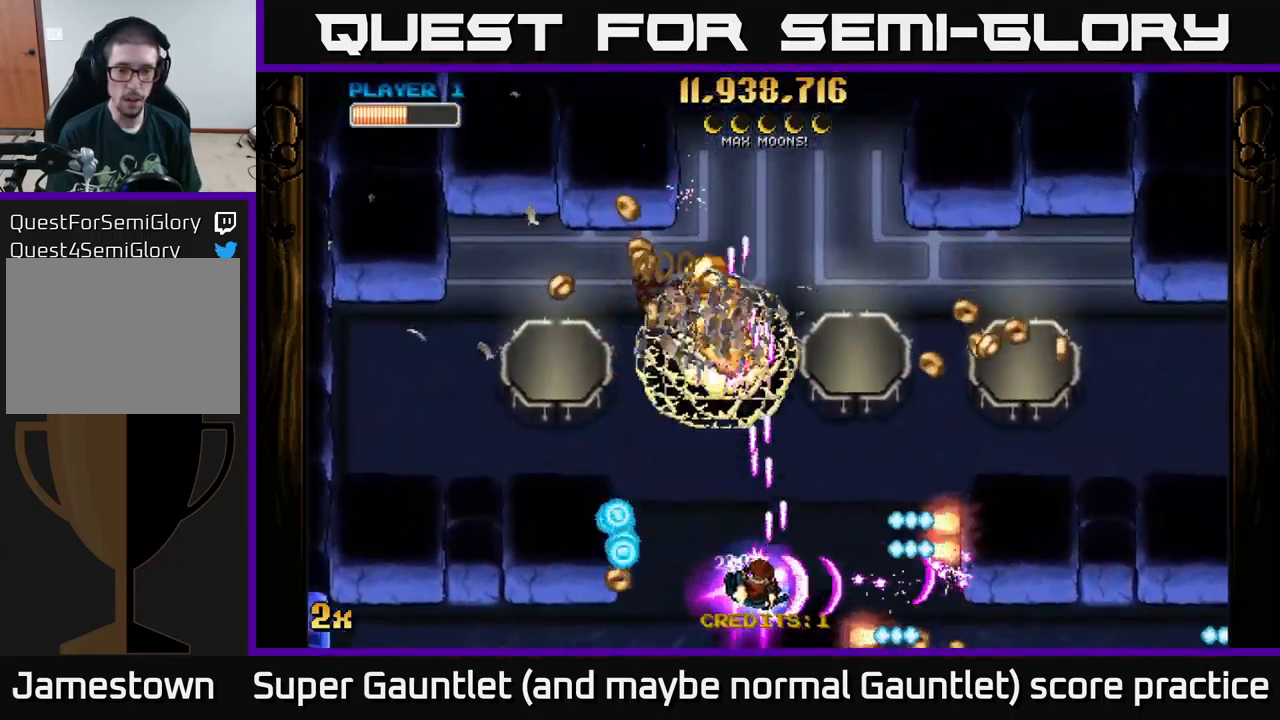
Gameplay with a controller (Xbox layout); each line is a JSON object with the inputs held at the frame after it. "events" lists button and stick changes between this image and that frame as [ms after this image, input, new state], when the widget could be followed in between.
{"buttons": ["A"], "left_stick": "up-left", "right_stick": "center", "events": [[100, "left_stick", "center"], [233, "left_stick", "up-left"], [399, "left_stick", "down-left"], [466, "left_stick", "center"], [516, "left_stick", "up-left"]]}
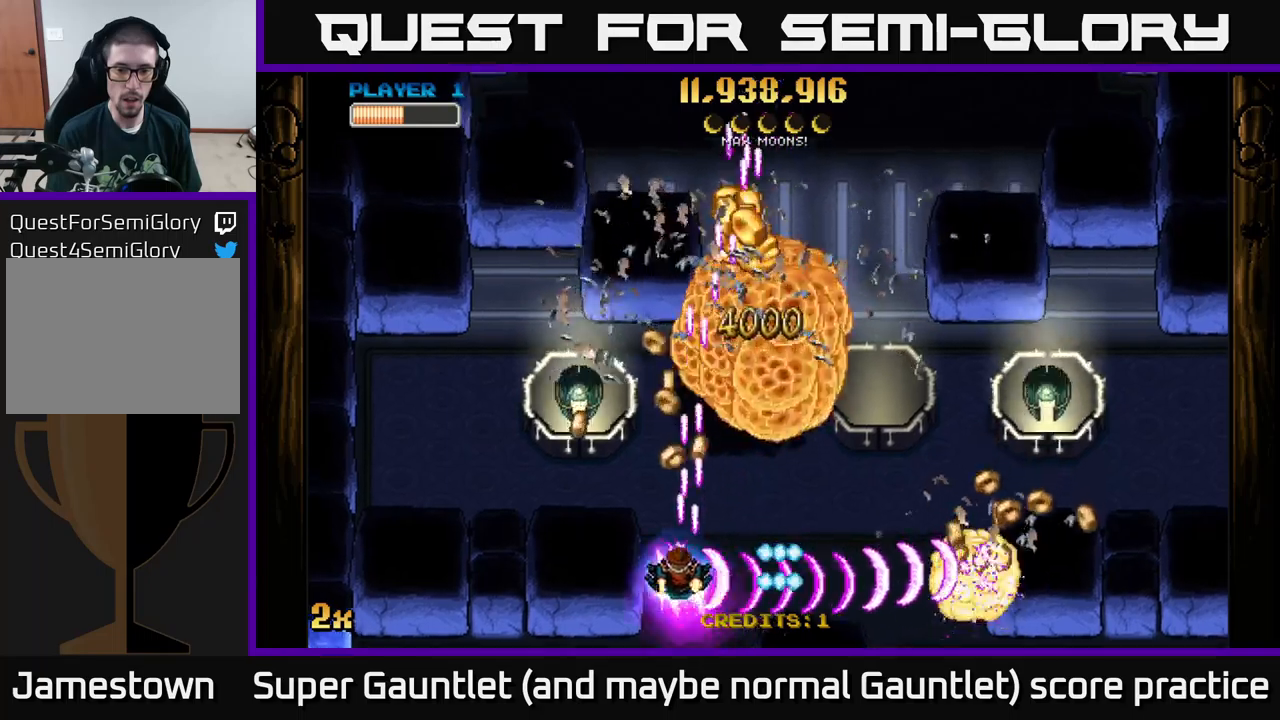
{"buttons": ["A"], "left_stick": "up-left", "right_stick": "center", "events": [[283, "left_stick", "left"], [433, "left_stick", "up-left"]]}
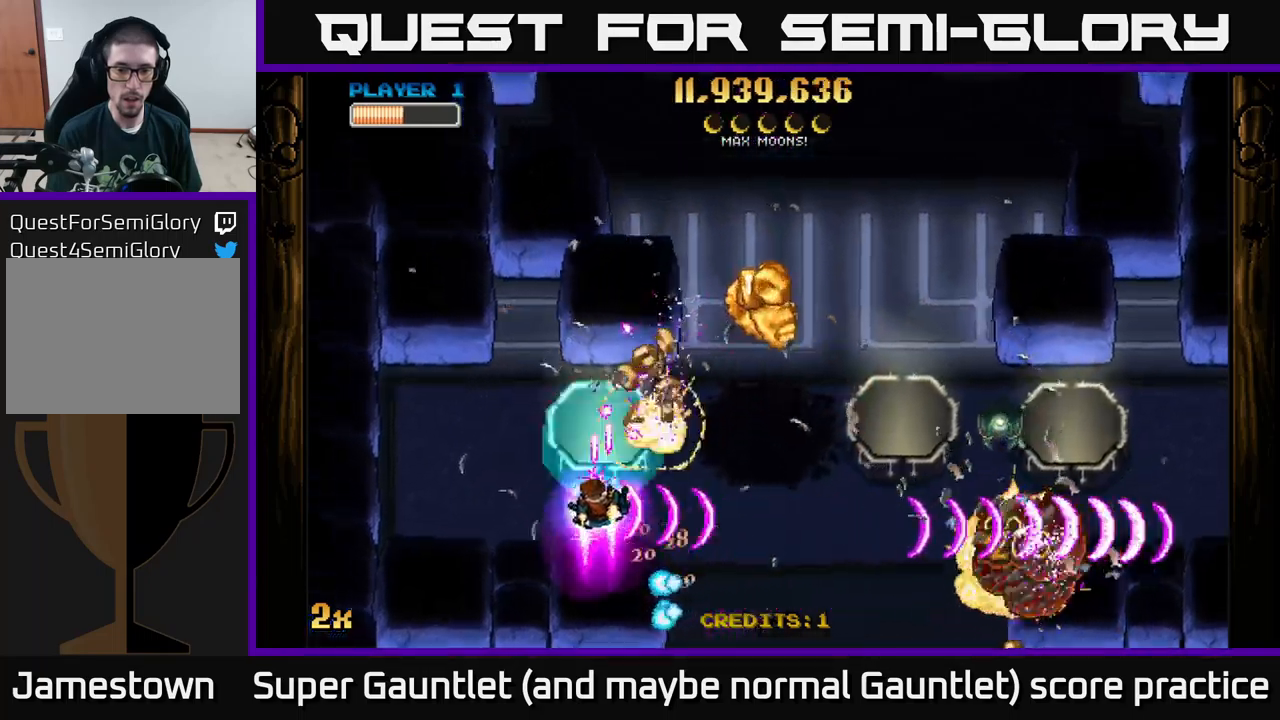
{"buttons": ["A"], "left_stick": "right", "right_stick": "center", "events": [[267, "left_stick", "down-right"], [317, "left_stick", "right"]]}
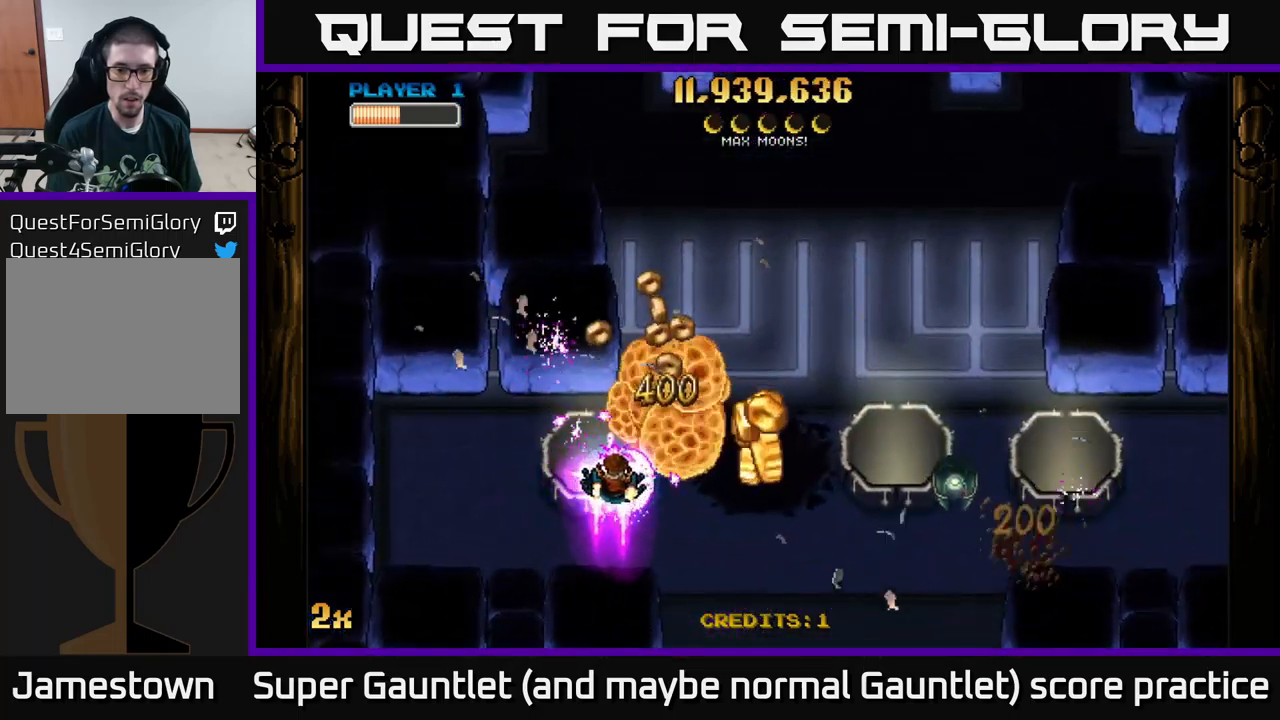
{"buttons": ["A"], "left_stick": "left", "right_stick": "center", "events": [[333, "left_stick", "left"]]}
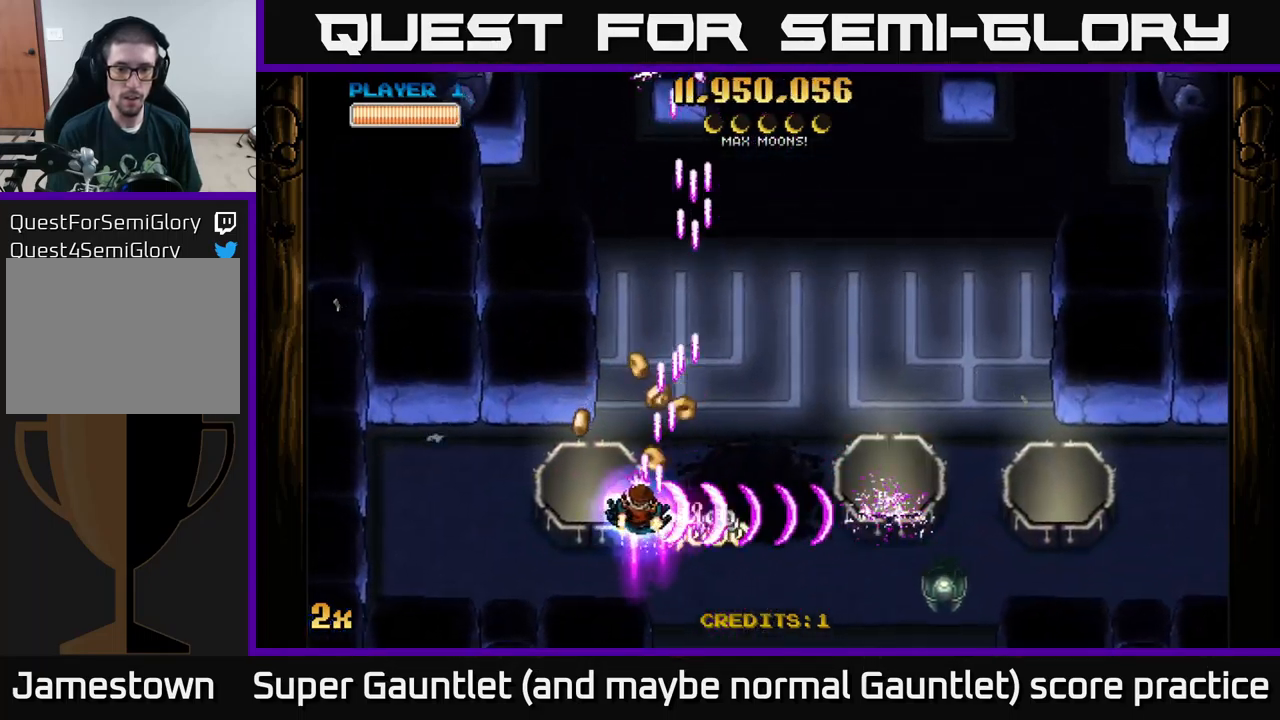
{"buttons": ["A"], "left_stick": "center", "right_stick": "center", "events": [[450, "left_stick", "center"]]}
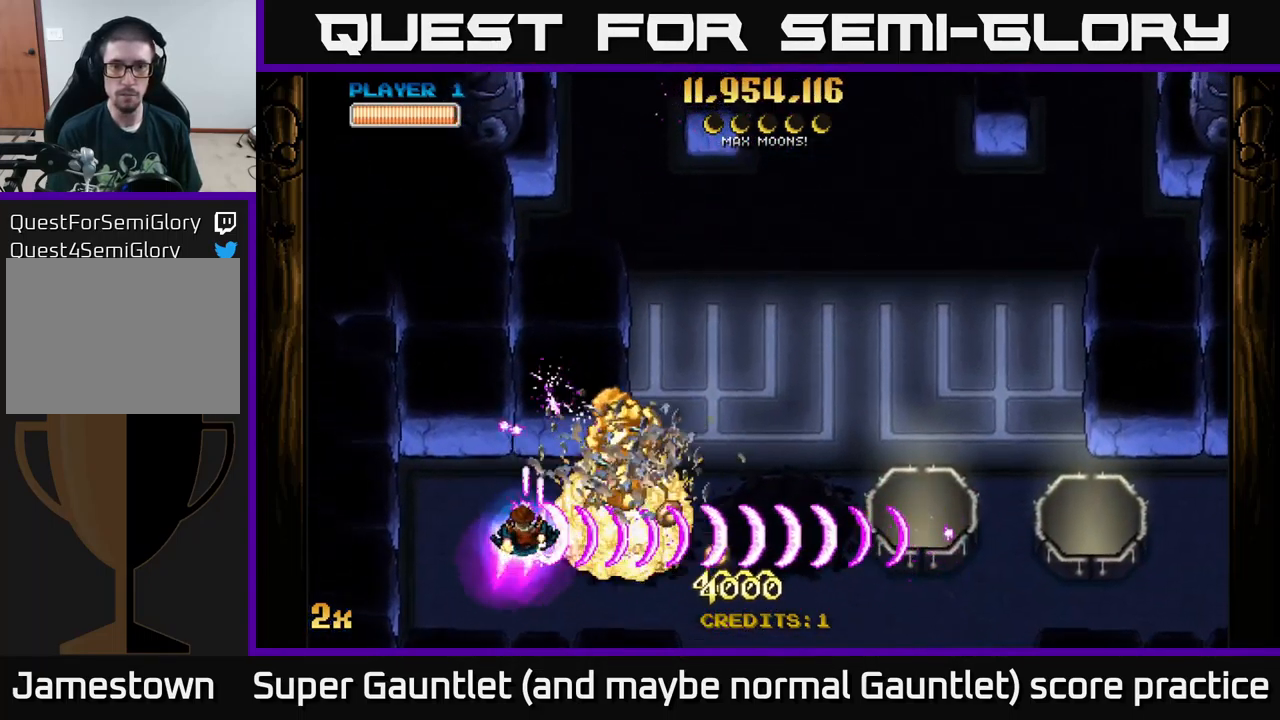
{"buttons": ["A"], "left_stick": "right", "right_stick": "center", "events": [[50, "left_stick", "right"]]}
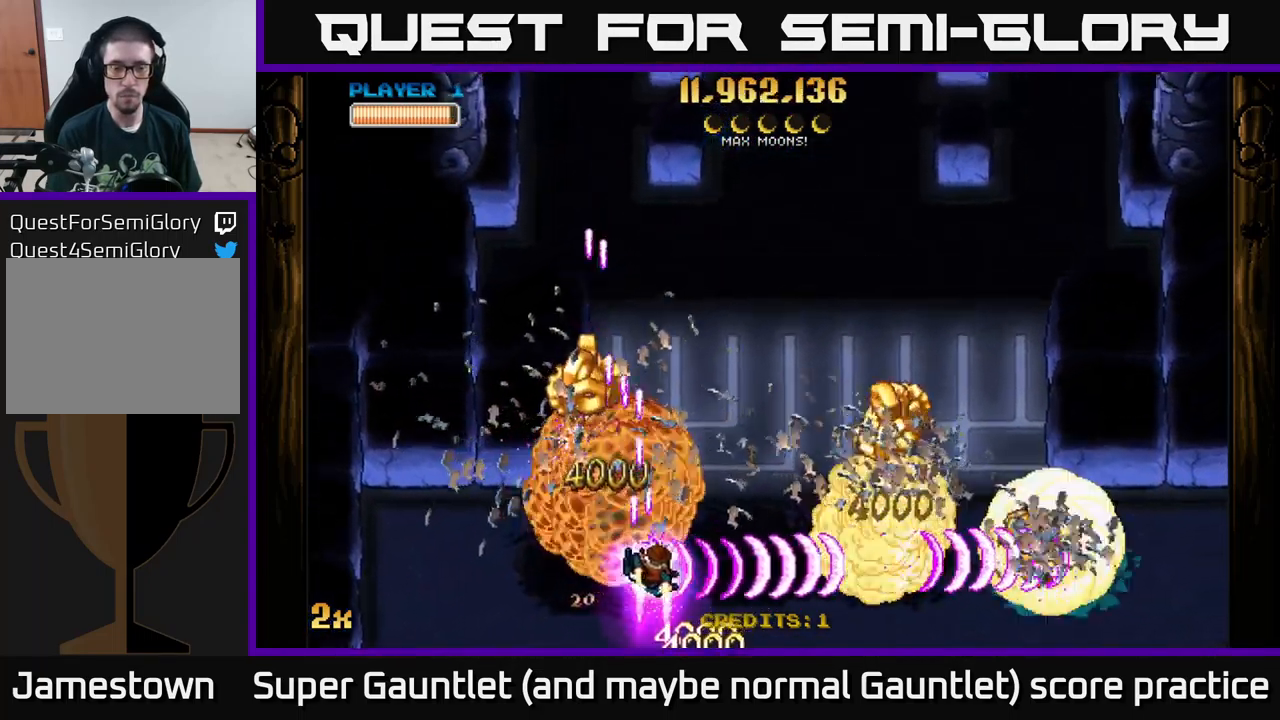
{"buttons": ["A"], "left_stick": "right", "right_stick": "center", "events": [[67, "left_stick", "up-left"], [383, "left_stick", "right"]]}
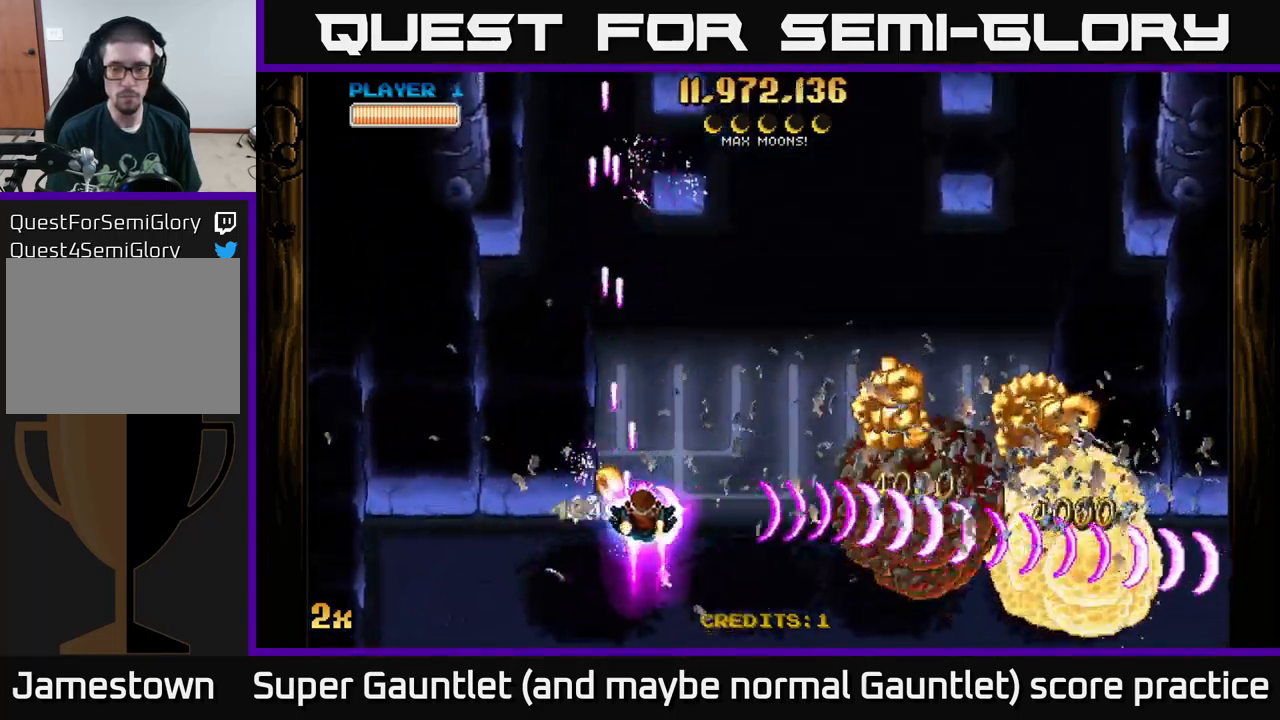
{"buttons": ["A"], "left_stick": "right", "right_stick": "center", "events": []}
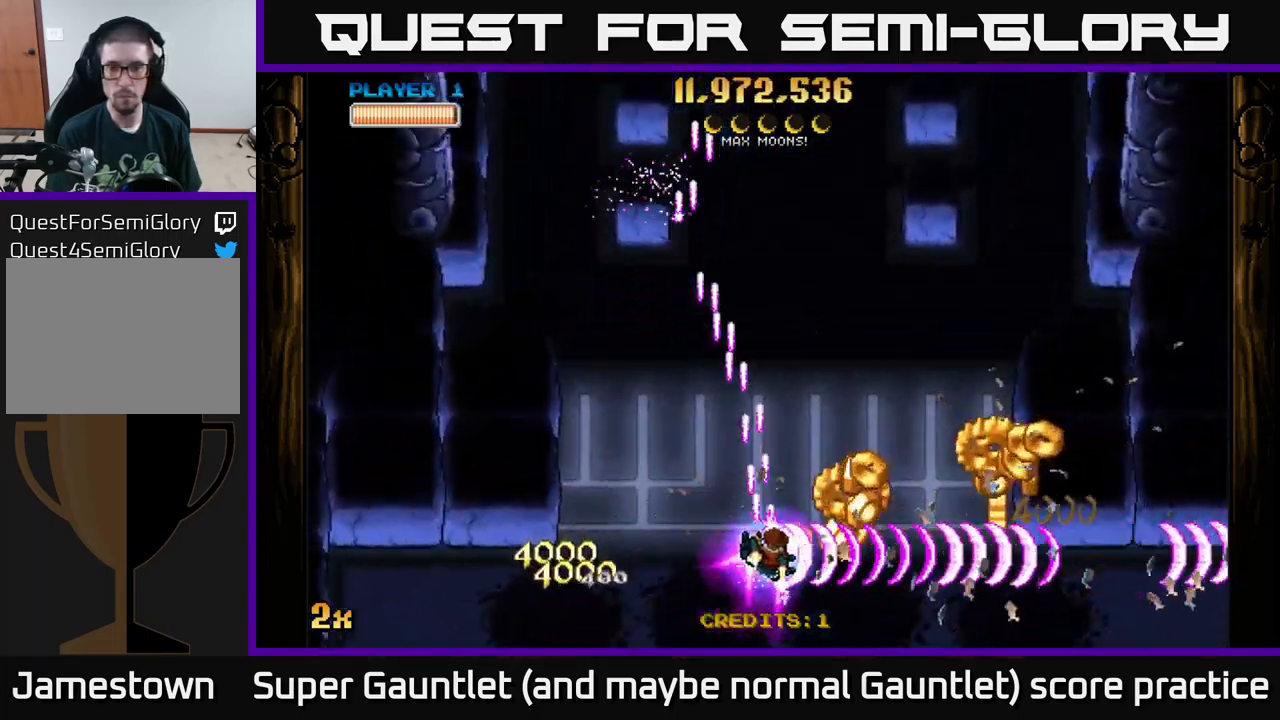
{"buttons": ["A"], "left_stick": "down-right", "right_stick": "center", "events": [[383, "left_stick", "down-right"]]}
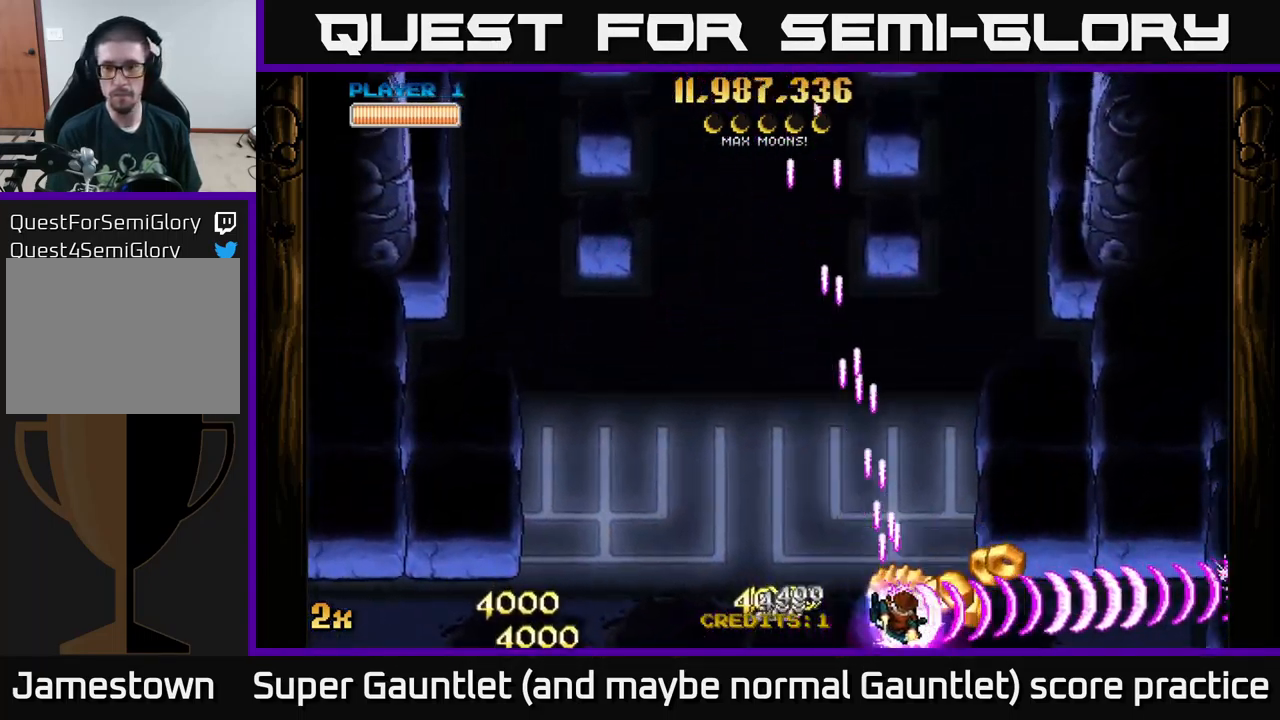
{"buttons": ["A"], "left_stick": "left", "right_stick": "center", "events": [[133, "left_stick", "left"]]}
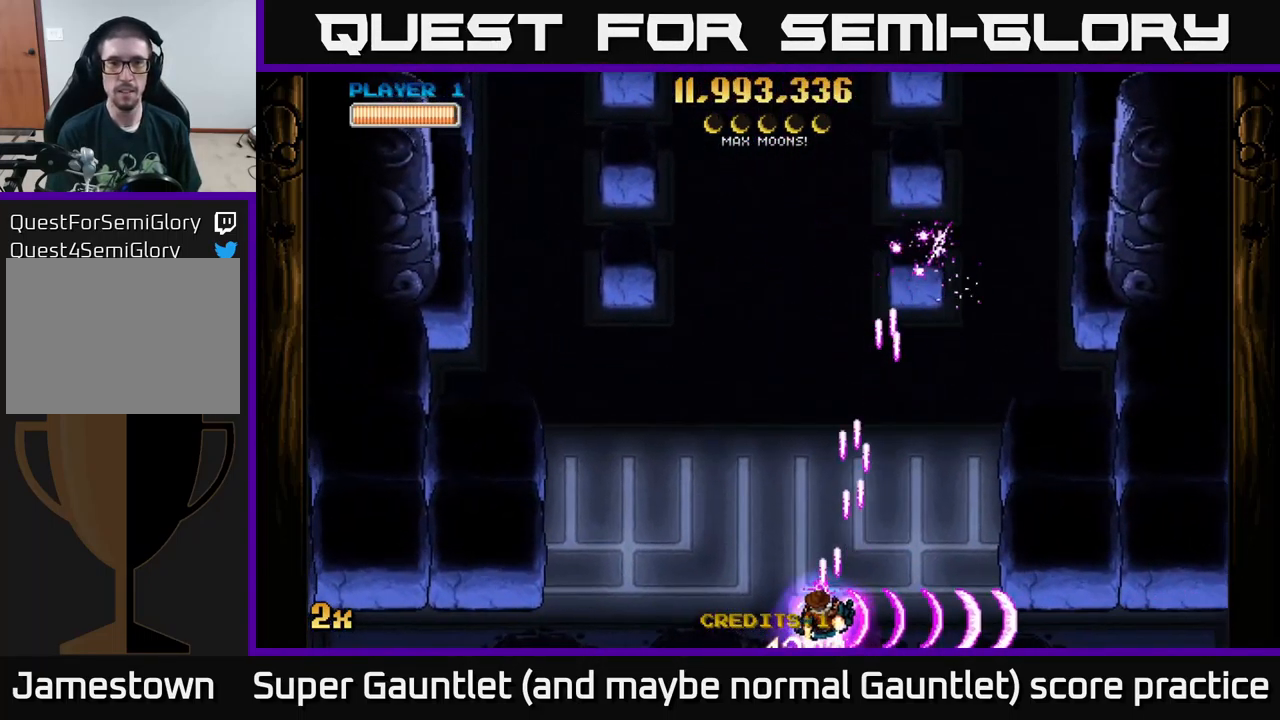
{"buttons": ["A", "X"], "left_stick": "up", "right_stick": "center", "events": [[283, "left_stick", "up"], [300, "X", "down"]]}
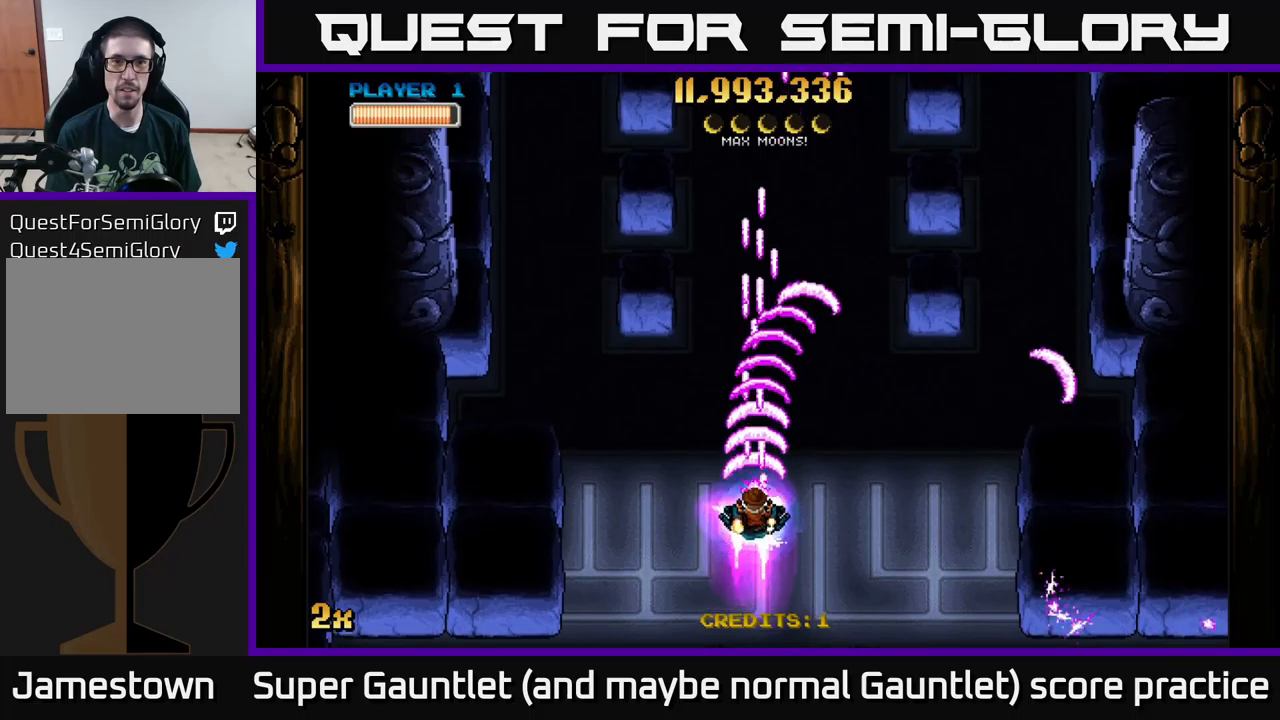
{"buttons": ["A"], "left_stick": "down", "right_stick": "center", "events": [[134, "X", "up"], [300, "left_stick", "right"], [367, "left_stick", "down"]]}
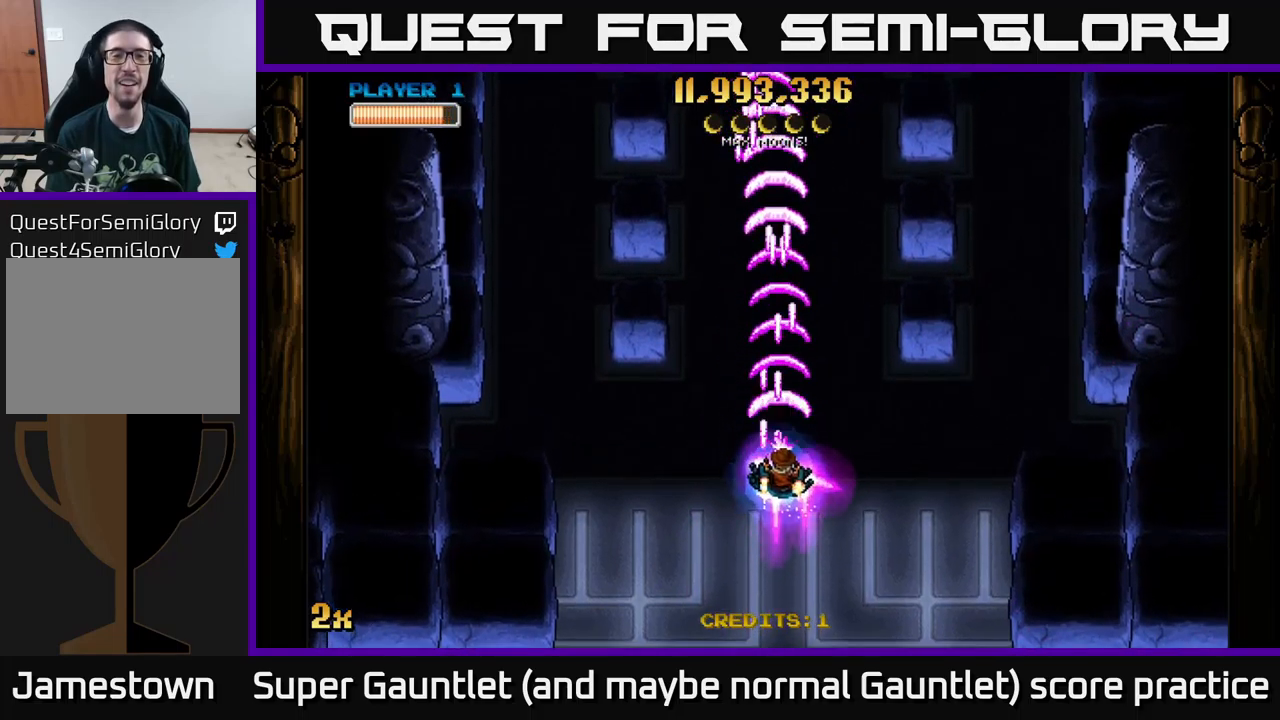
{"buttons": ["A"], "left_stick": "up", "right_stick": "center", "events": [[50, "left_stick", "up"], [134, "X", "down"], [267, "X", "up"]]}
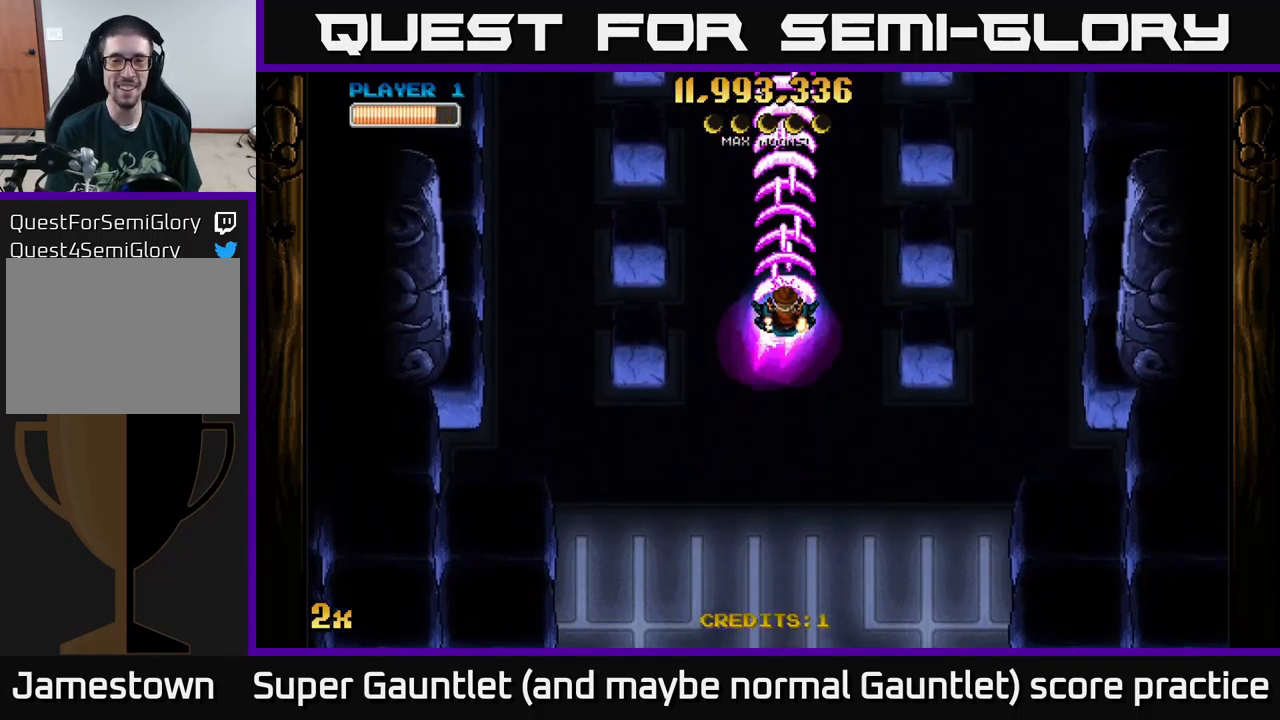
{"buttons": ["A"], "left_stick": "down", "right_stick": "center", "events": [[117, "left_stick", "down"]]}
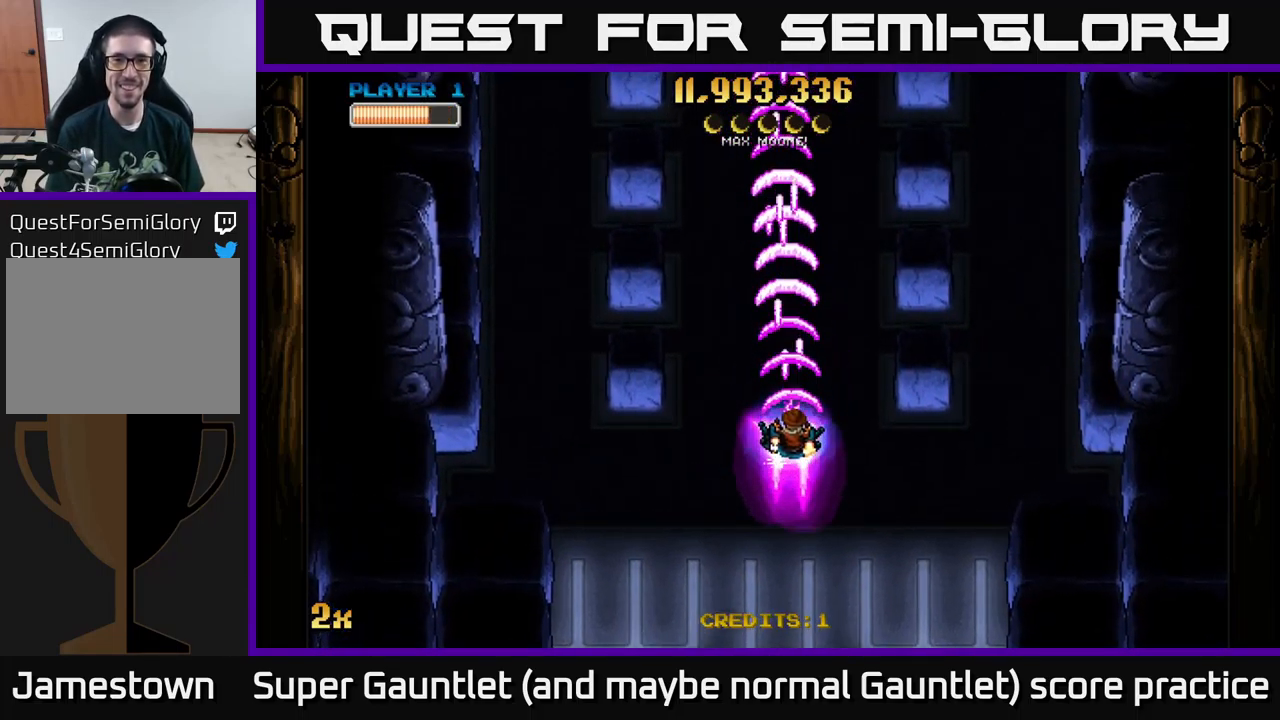
{"buttons": ["A"], "left_stick": "up", "right_stick": "center", "events": [[117, "left_stick", "center"], [167, "left_stick", "up"], [234, "X", "down"], [350, "X", "up"]]}
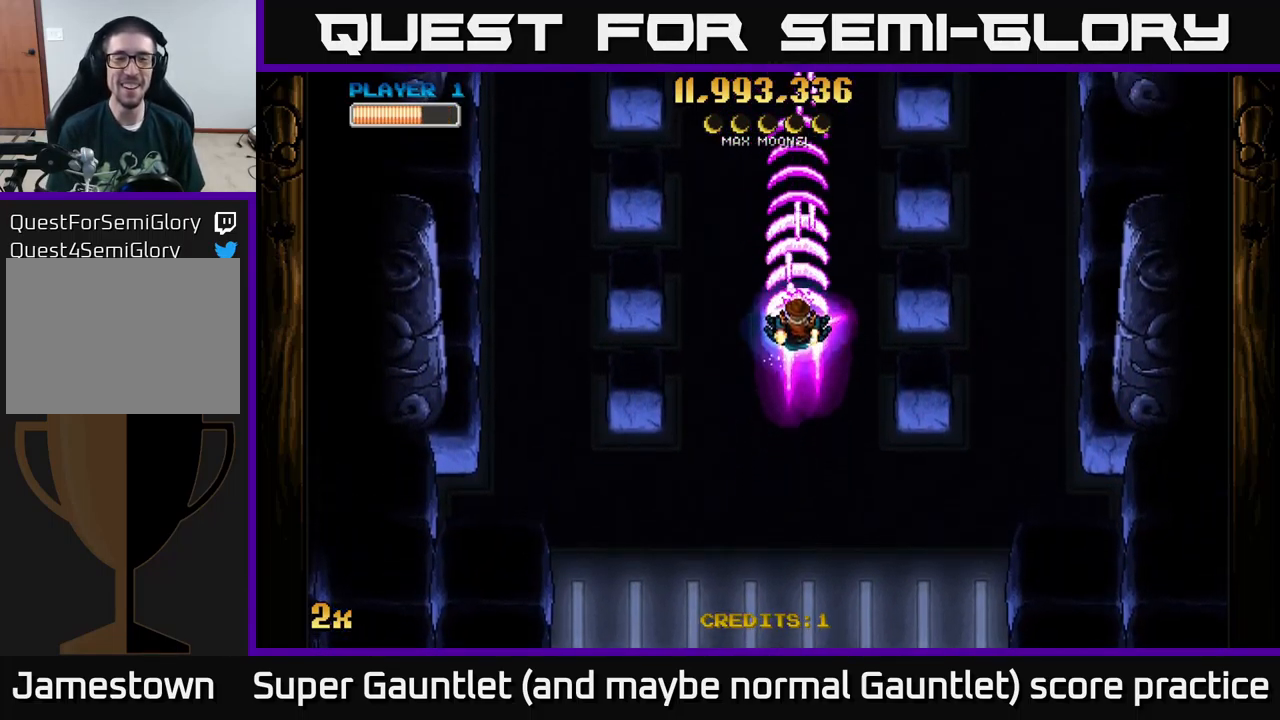
{"buttons": ["A"], "left_stick": "center", "right_stick": "center", "events": [[67, "left_stick", "center"], [117, "left_stick", "down"], [500, "left_stick", "center"]]}
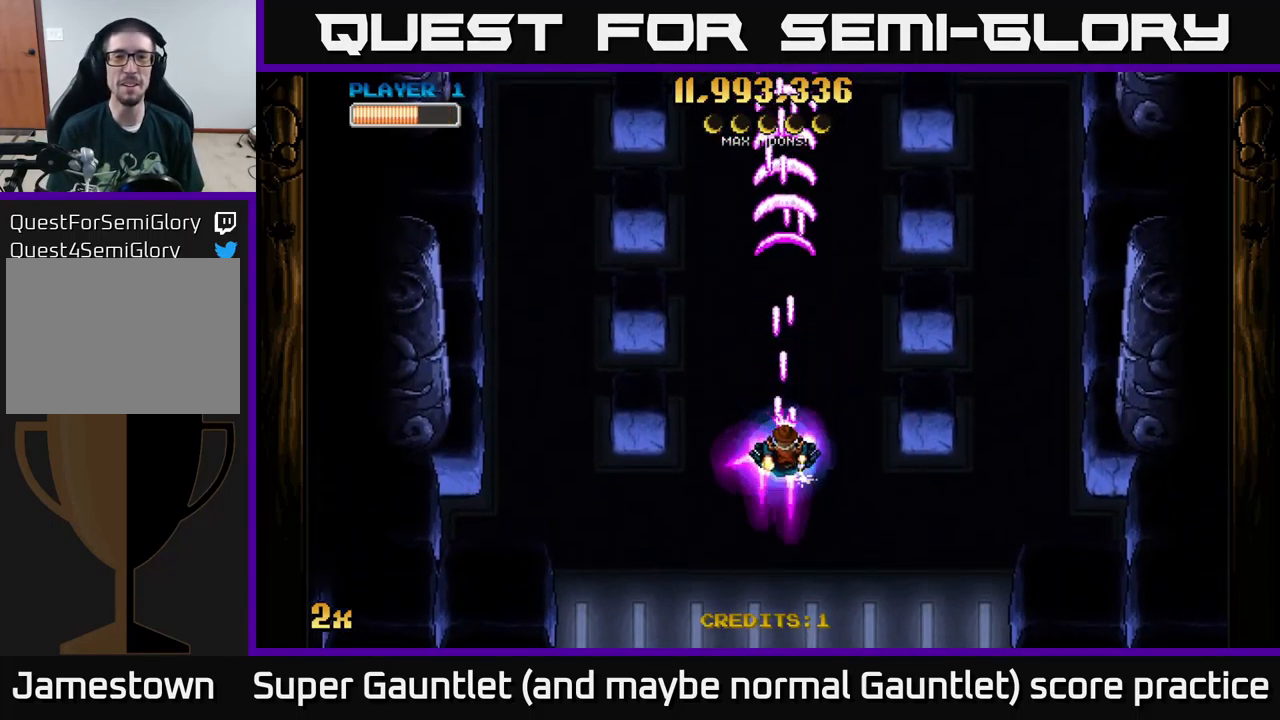
{"buttons": ["A", "X"], "left_stick": "up", "right_stick": "center", "events": [[400, "left_stick", "up"], [434, "X", "down"]]}
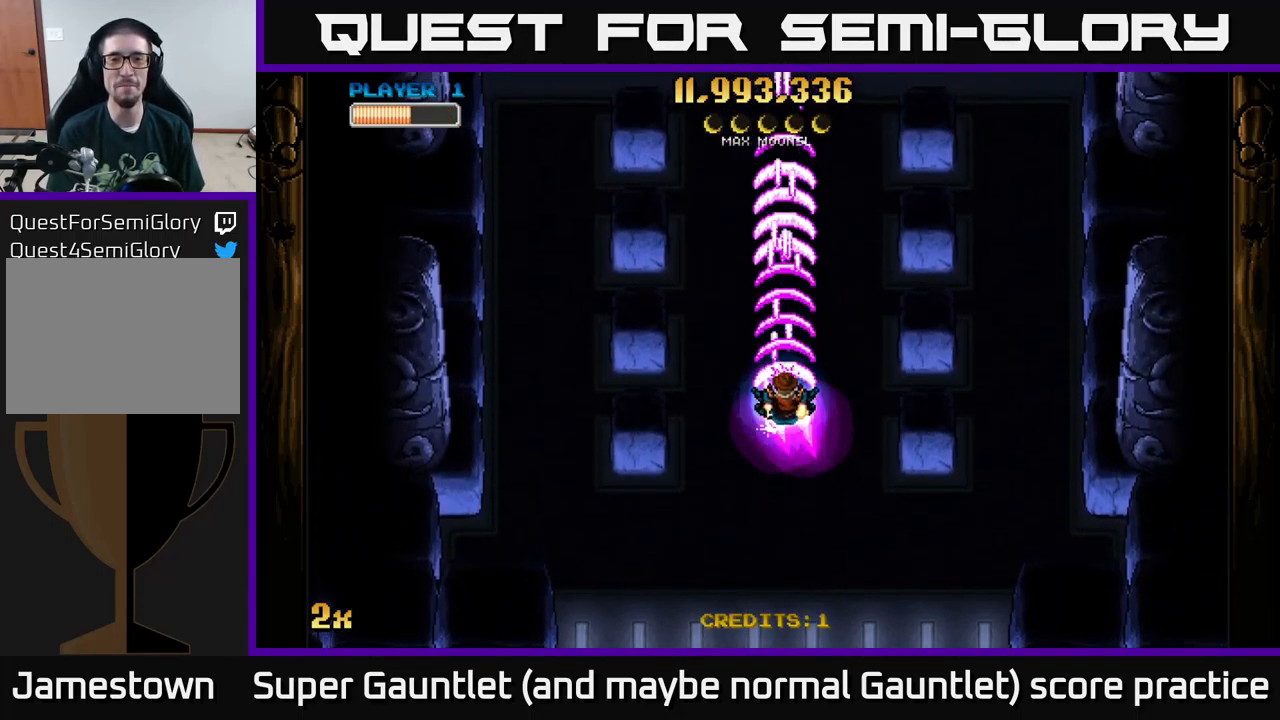
{"buttons": ["A"], "left_stick": "down", "right_stick": "center", "events": [[34, "X", "up"], [234, "left_stick", "center"], [300, "left_stick", "down"]]}
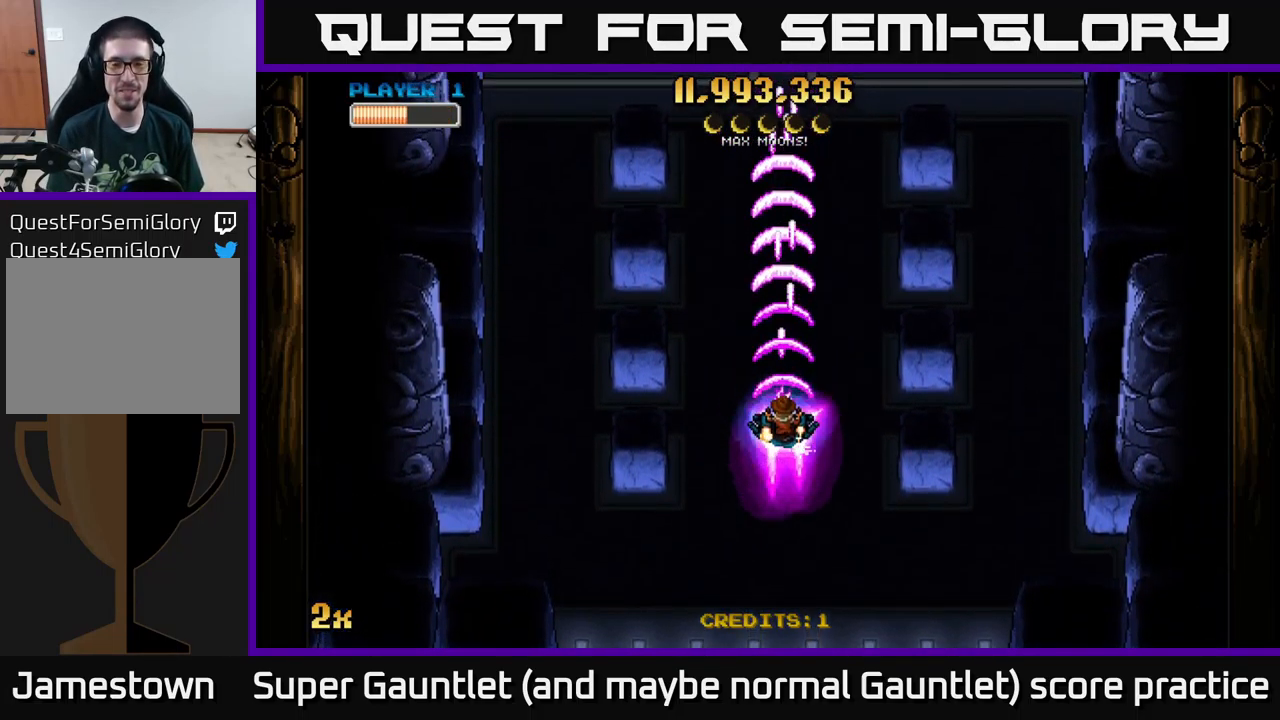
{"buttons": ["A"], "left_stick": "center", "right_stick": "center", "events": [[300, "left_stick", "center"]]}
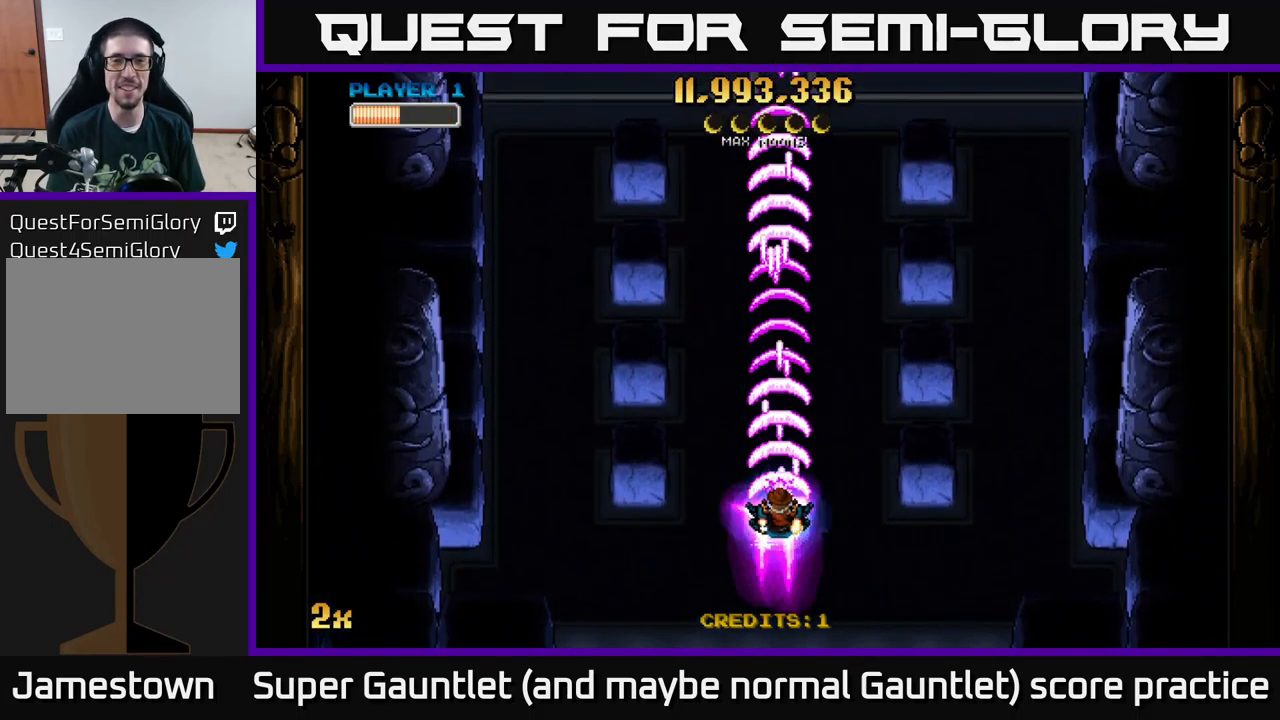
{"buttons": ["A"], "left_stick": "center", "right_stick": "center", "events": []}
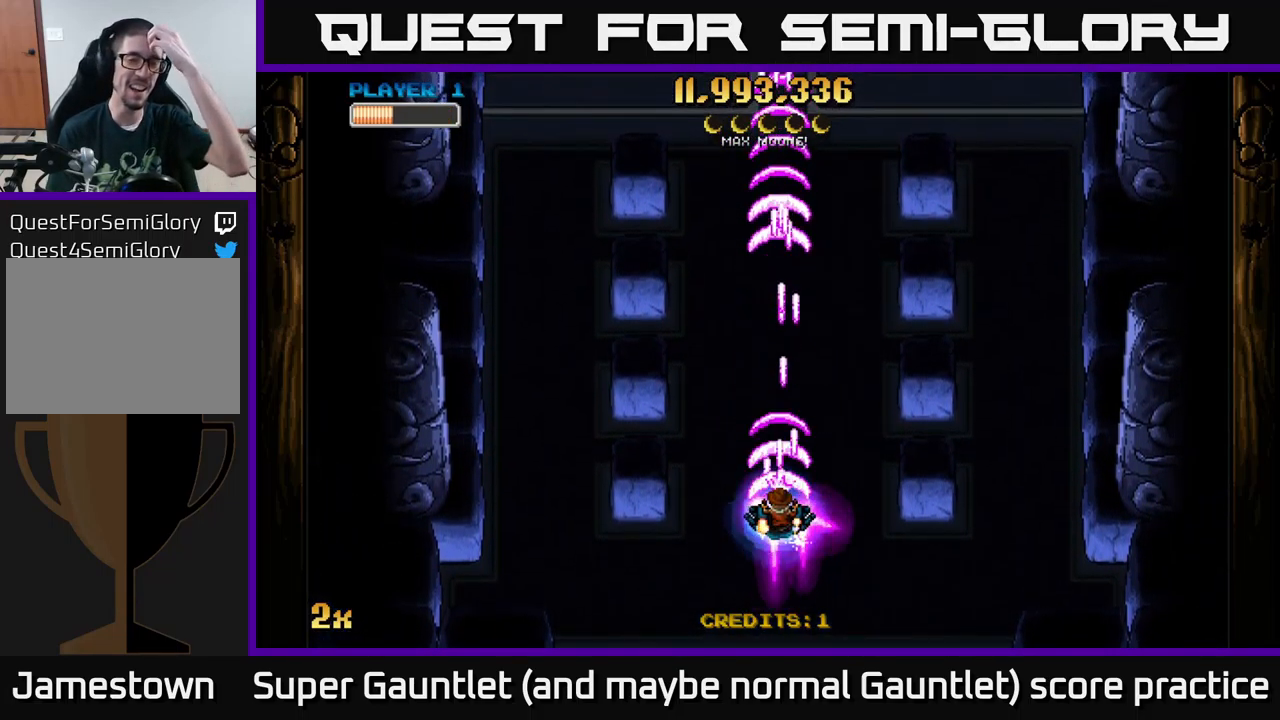
{"buttons": ["A"], "left_stick": "center", "right_stick": "center", "events": []}
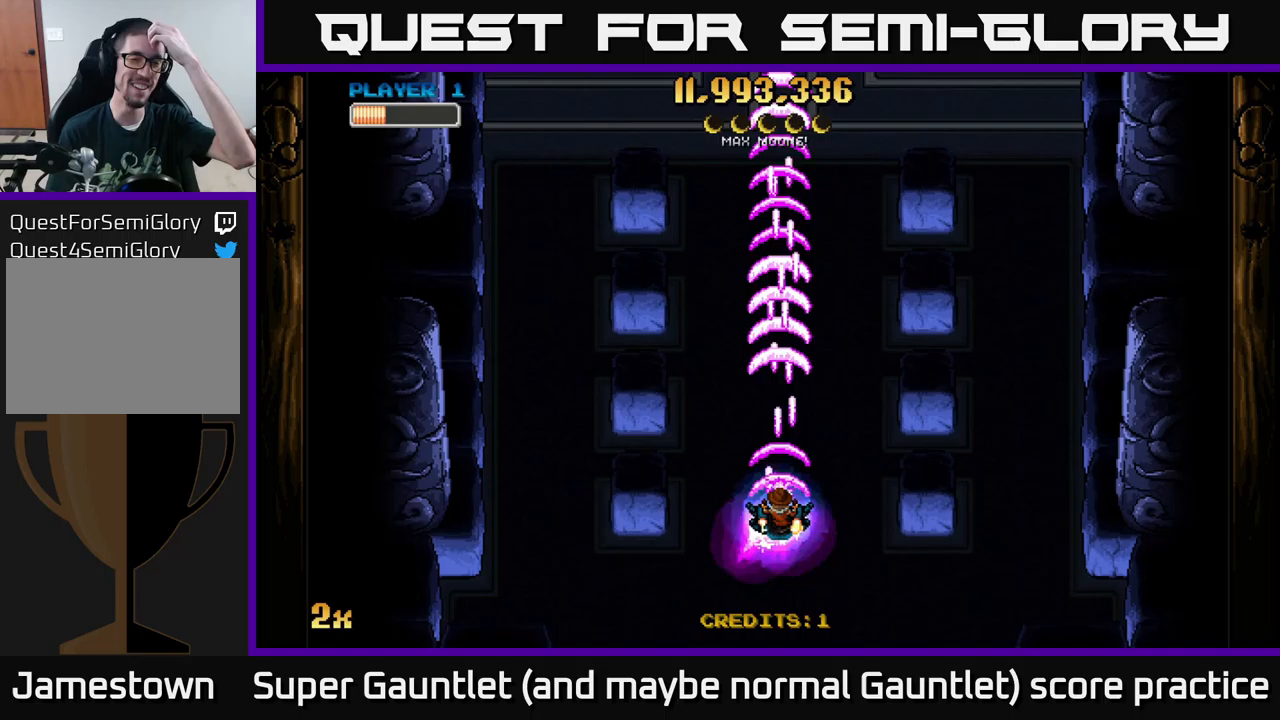
{"buttons": ["A"], "left_stick": "center", "right_stick": "center", "events": []}
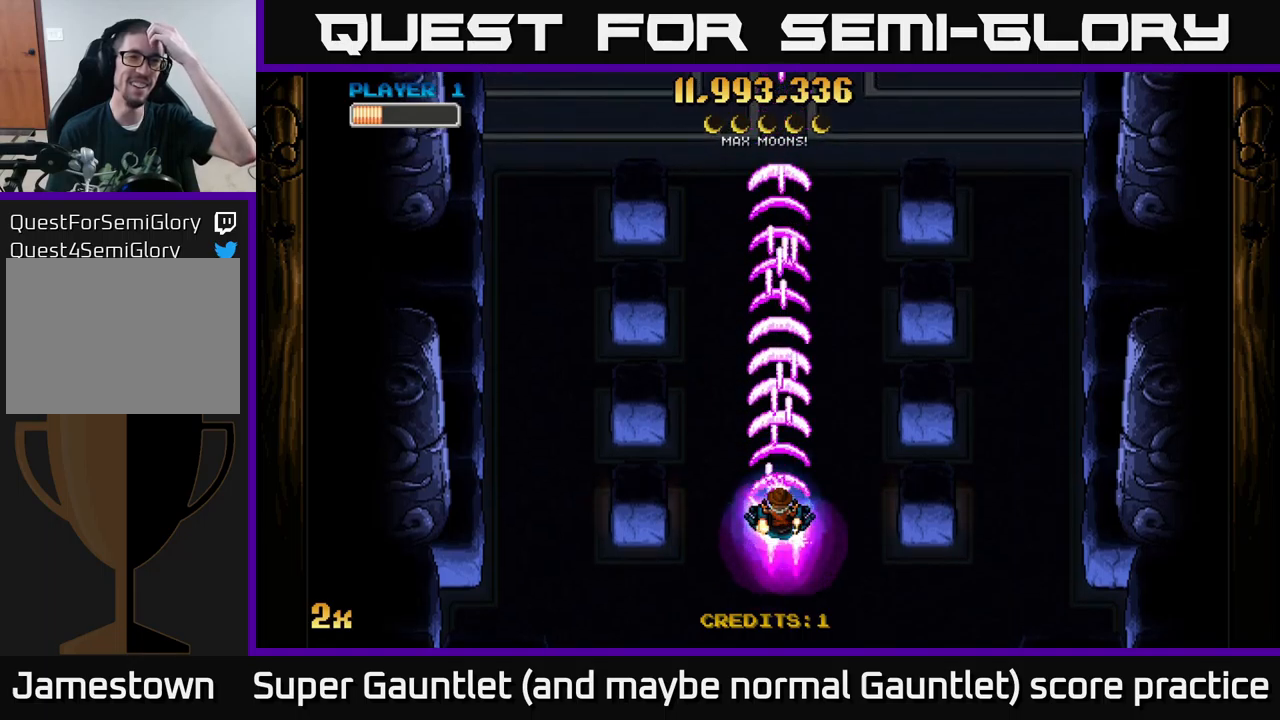
{"buttons": ["A"], "left_stick": "center", "right_stick": "center", "events": []}
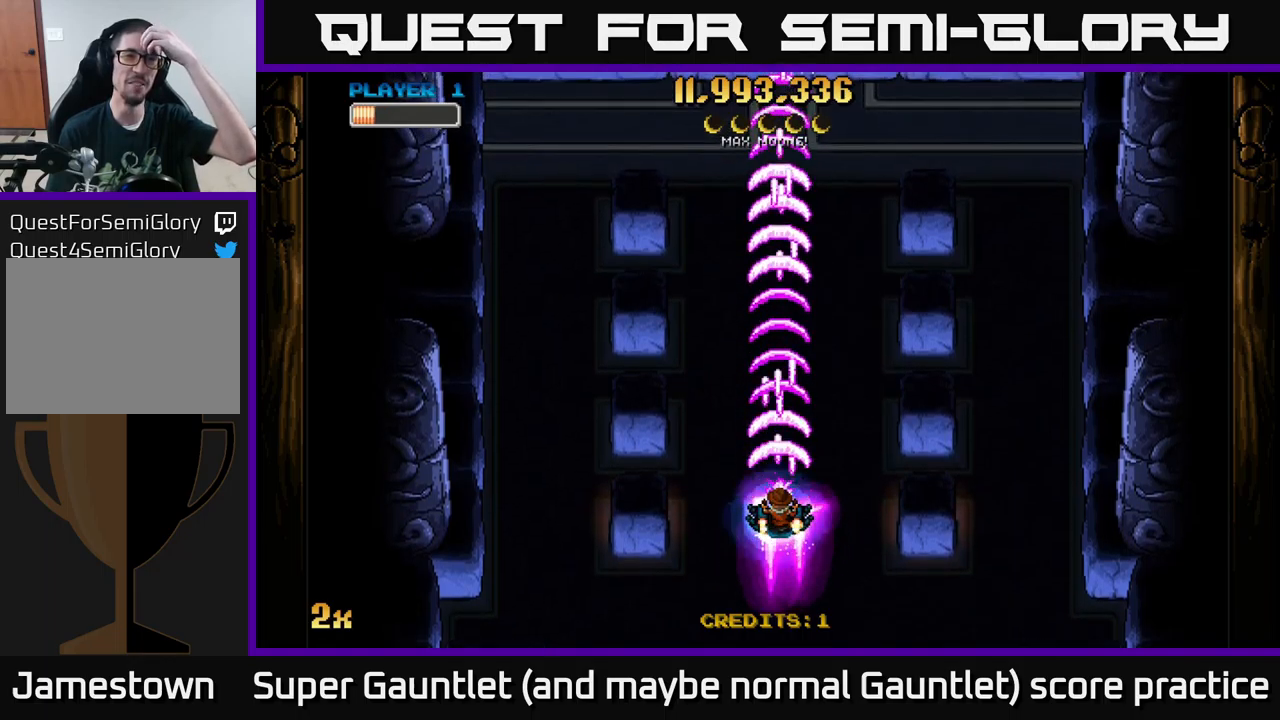
{"buttons": ["A"], "left_stick": "center", "right_stick": "center", "events": []}
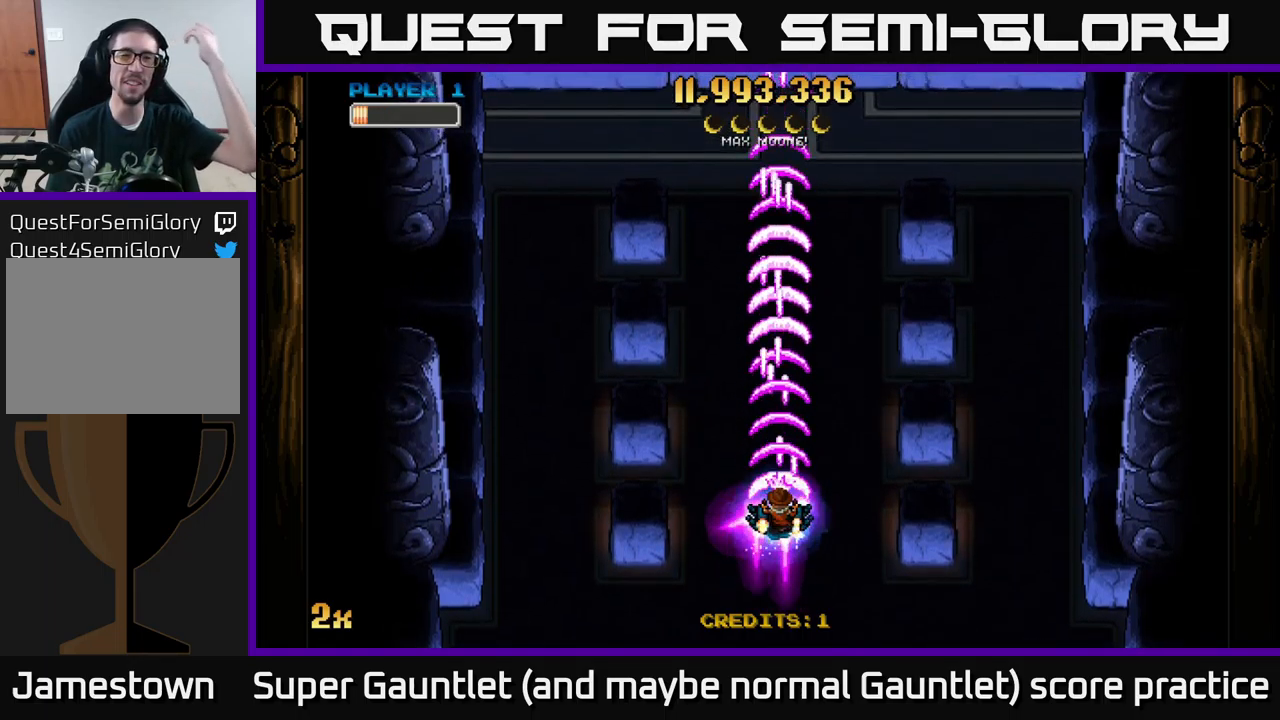
{"buttons": ["A"], "left_stick": "center", "right_stick": "center", "events": []}
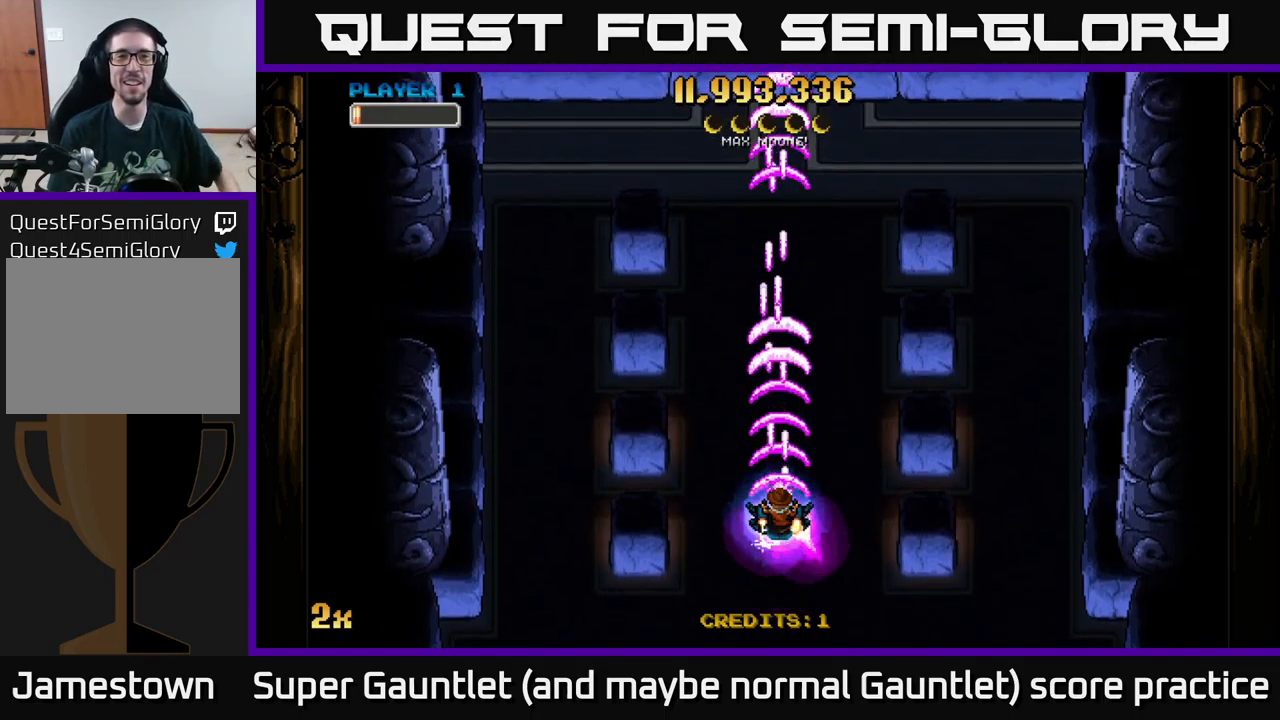
{"buttons": ["A"], "left_stick": "center", "right_stick": "center", "events": []}
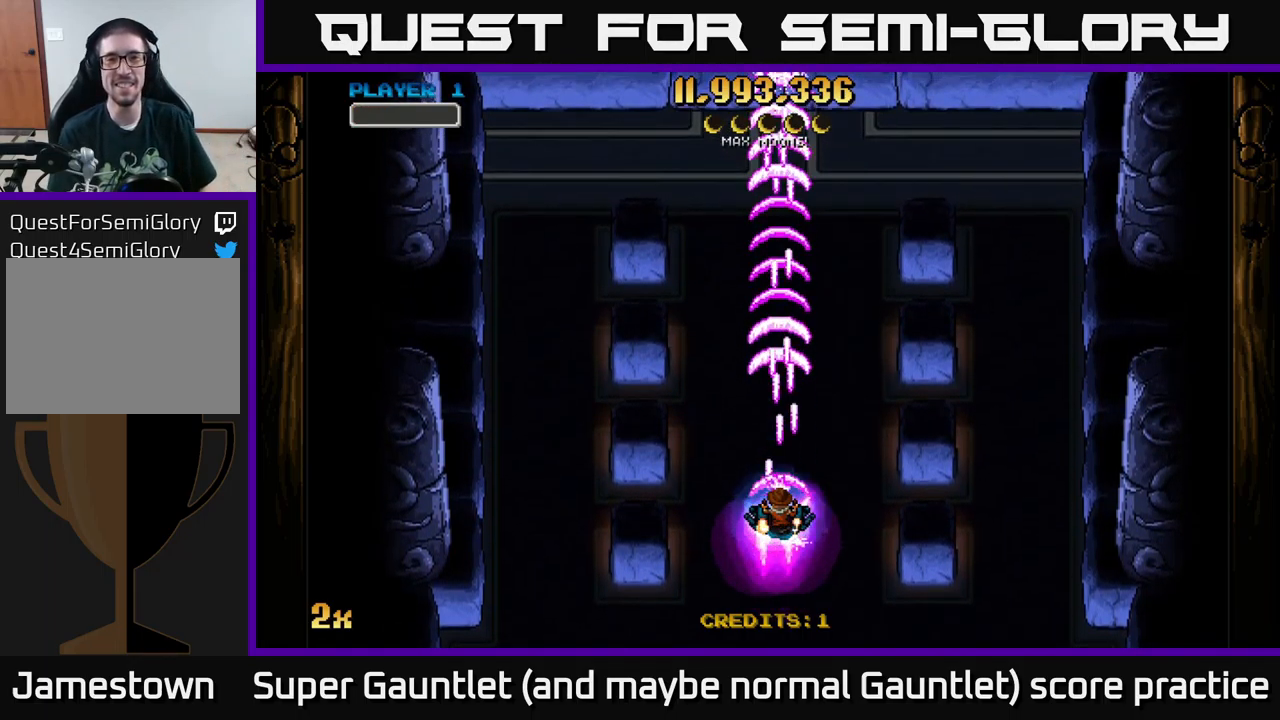
{"buttons": ["A"], "left_stick": "center", "right_stick": "center", "events": []}
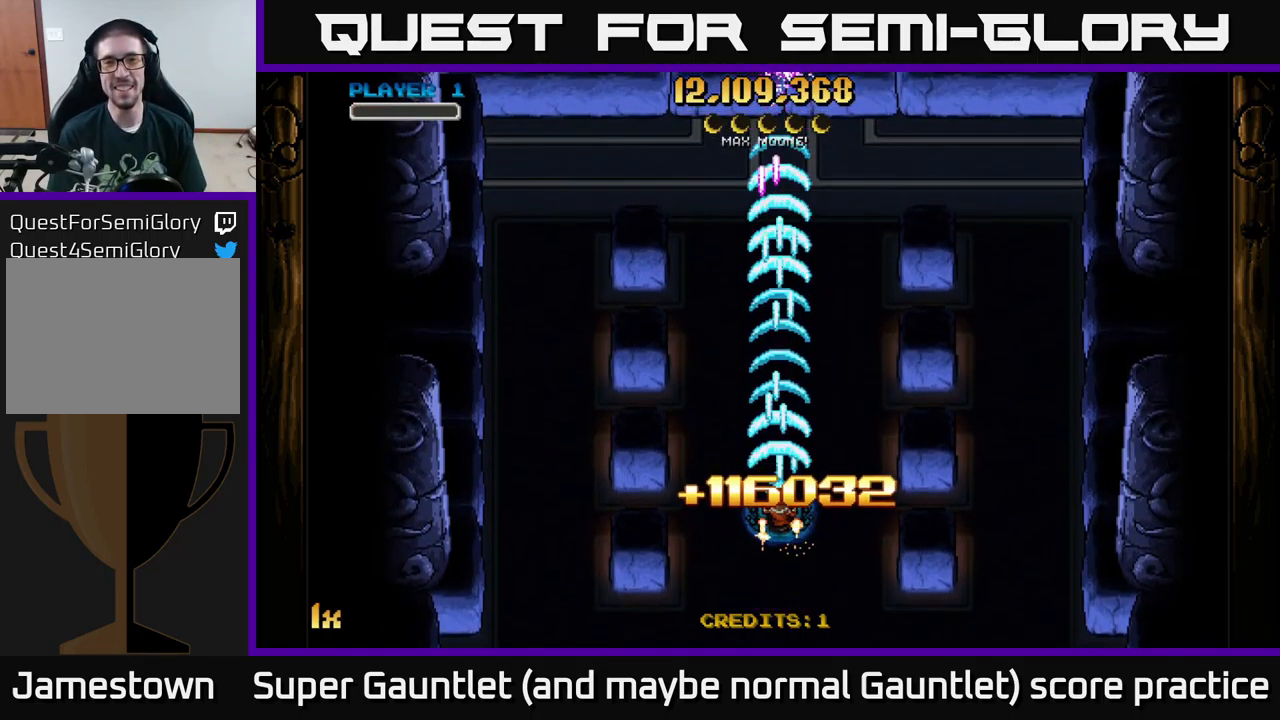
{"buttons": ["A"], "left_stick": "center", "right_stick": "center", "events": [[33, "left_stick", "up"], [267, "left_stick", "center"]]}
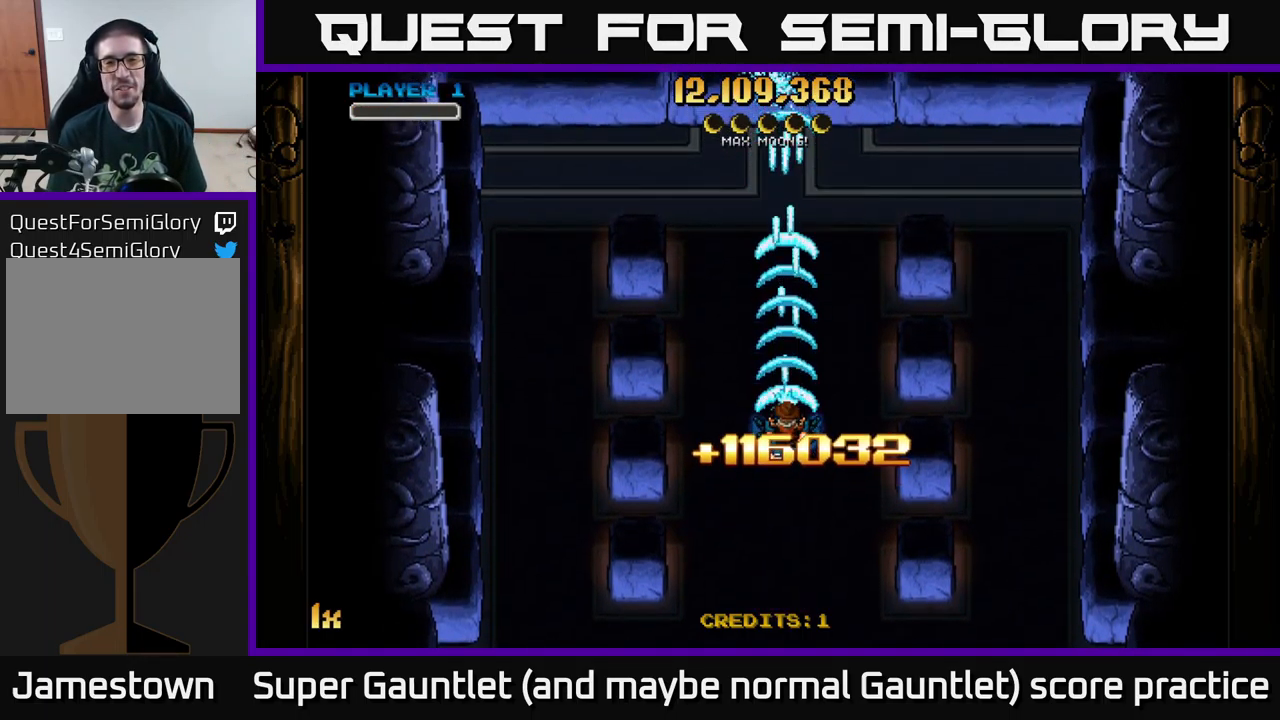
{"buttons": [], "left_stick": "center", "right_stick": "center", "events": [[67, "left_stick", "down-right"], [183, "left_stick", "center"], [367, "A", "up"]]}